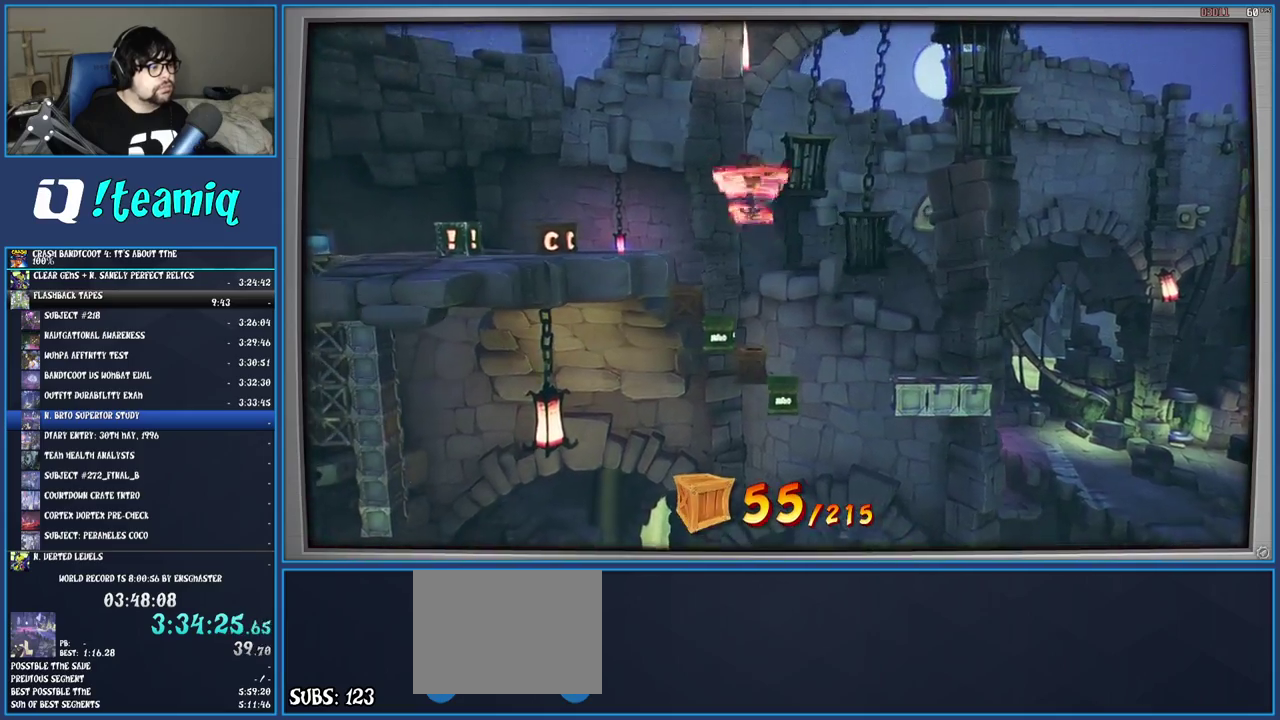
Gameplay with a controller (PlayStation layout); each line is a JSON object with the inputs held at the frame after it. "events" lists button and stick changes between this image and that frame as [ms after this image, input, new state], when the widget could be followed in between. Not read: L3 R3.
{"buttons": [], "left_stick": "left", "right_stick": "center", "events": [[100, "CROSS", "up"], [100, "SQUARE", "up"], [233, "SQUARE", "down"], [383, "SQUARE", "up"]]}
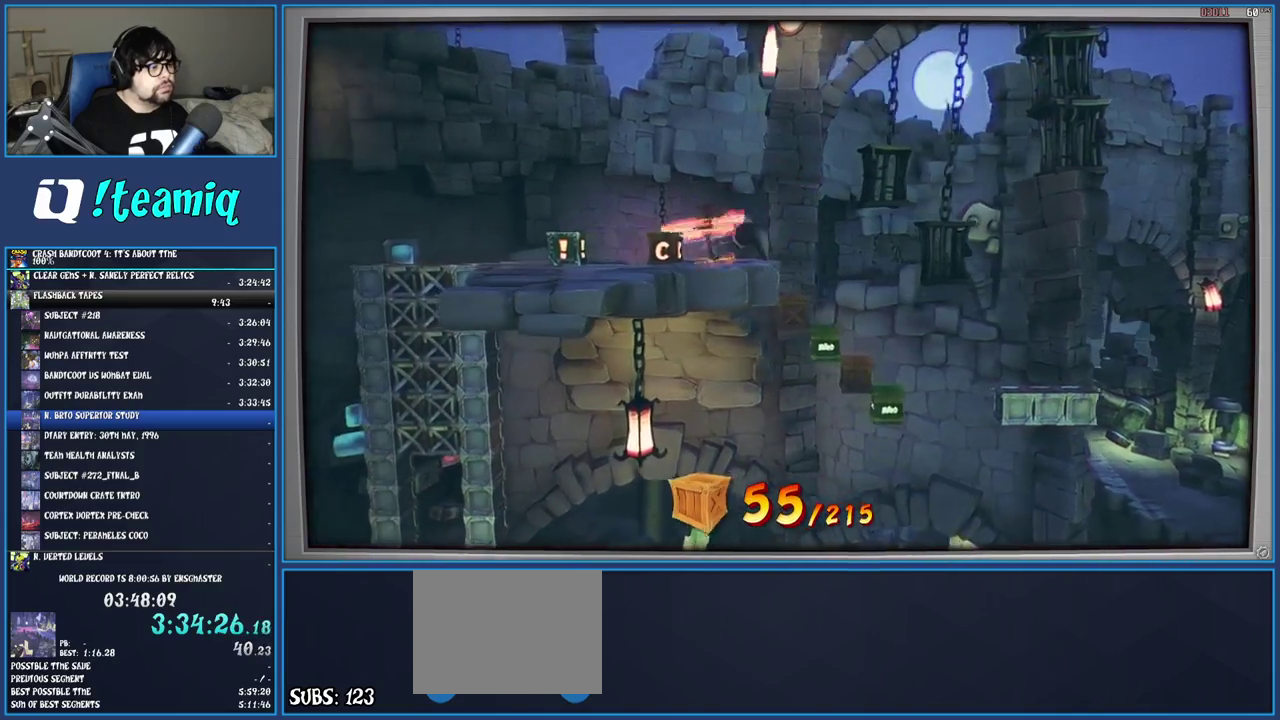
{"buttons": [], "left_stick": "left", "right_stick": "center", "events": [[83, "SQUARE", "down"], [233, "SQUARE", "up"], [283, "CROSS", "down"], [433, "CROSS", "up"]]}
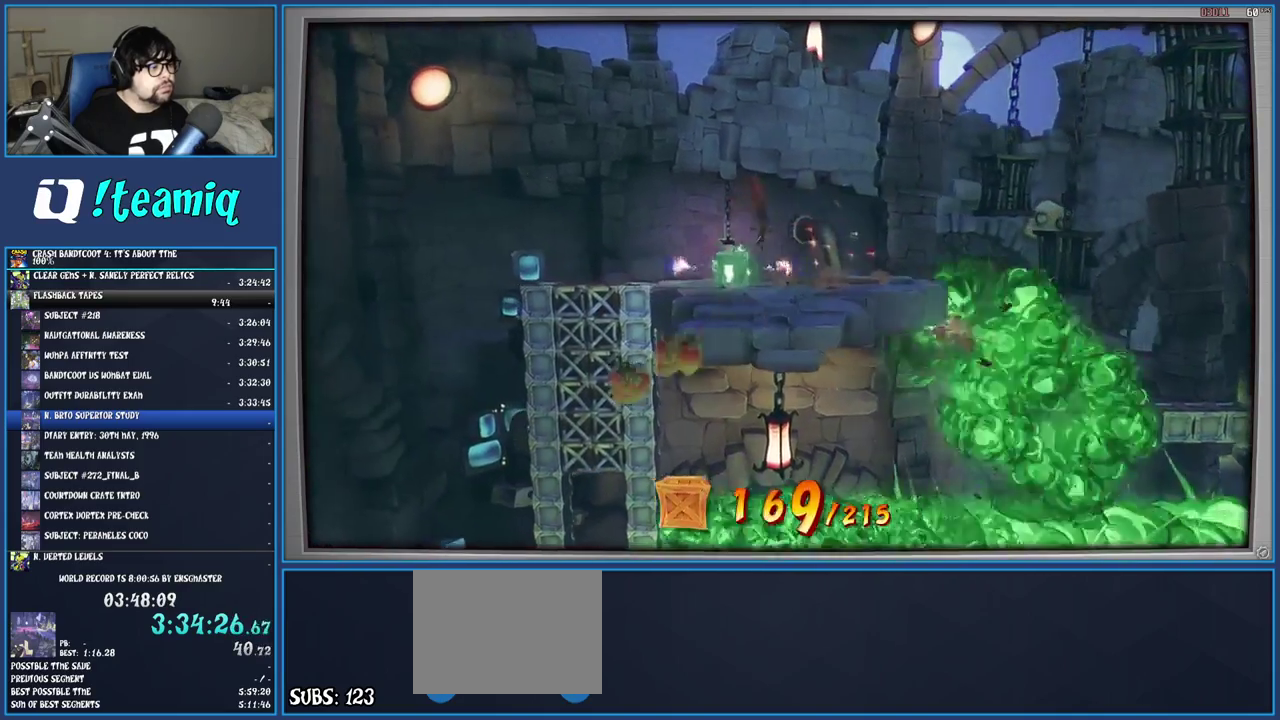
{"buttons": [], "left_stick": "left", "right_stick": "center", "events": []}
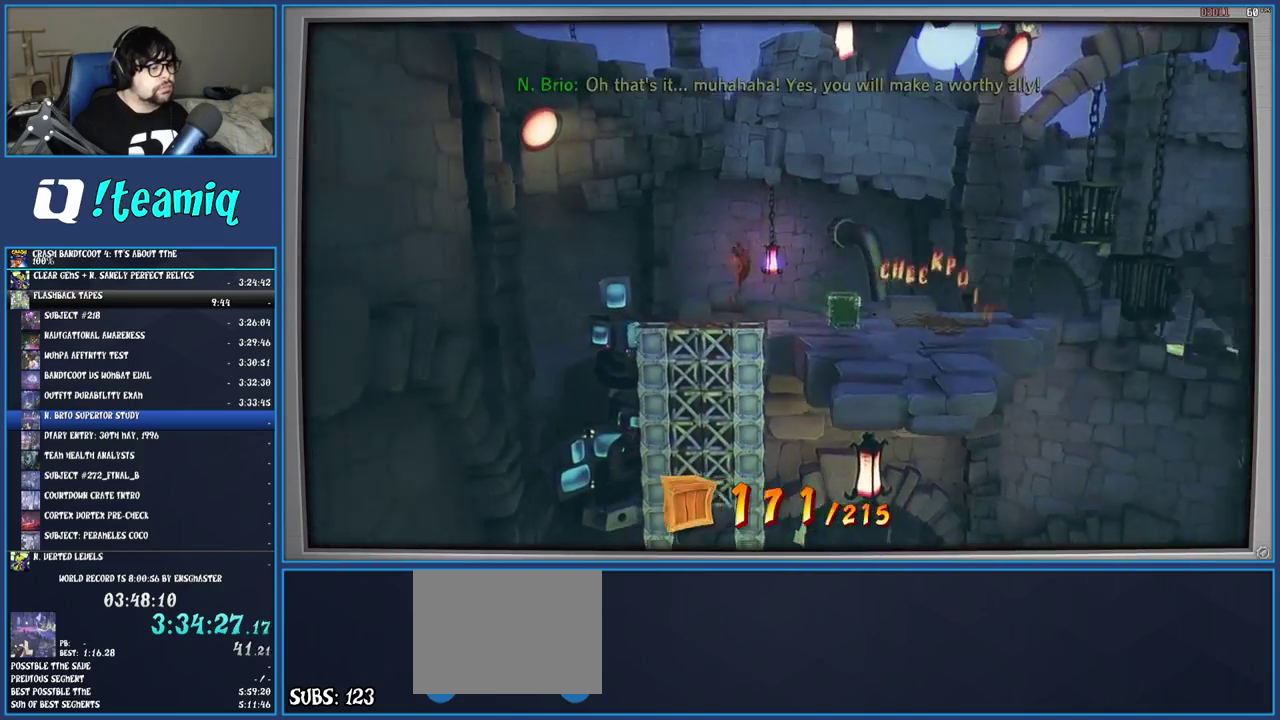
{"buttons": [], "left_stick": "center", "right_stick": "center", "events": [[83, "left_stick", "center"], [400, "CROSS", "down"], [483, "CROSS", "up"]]}
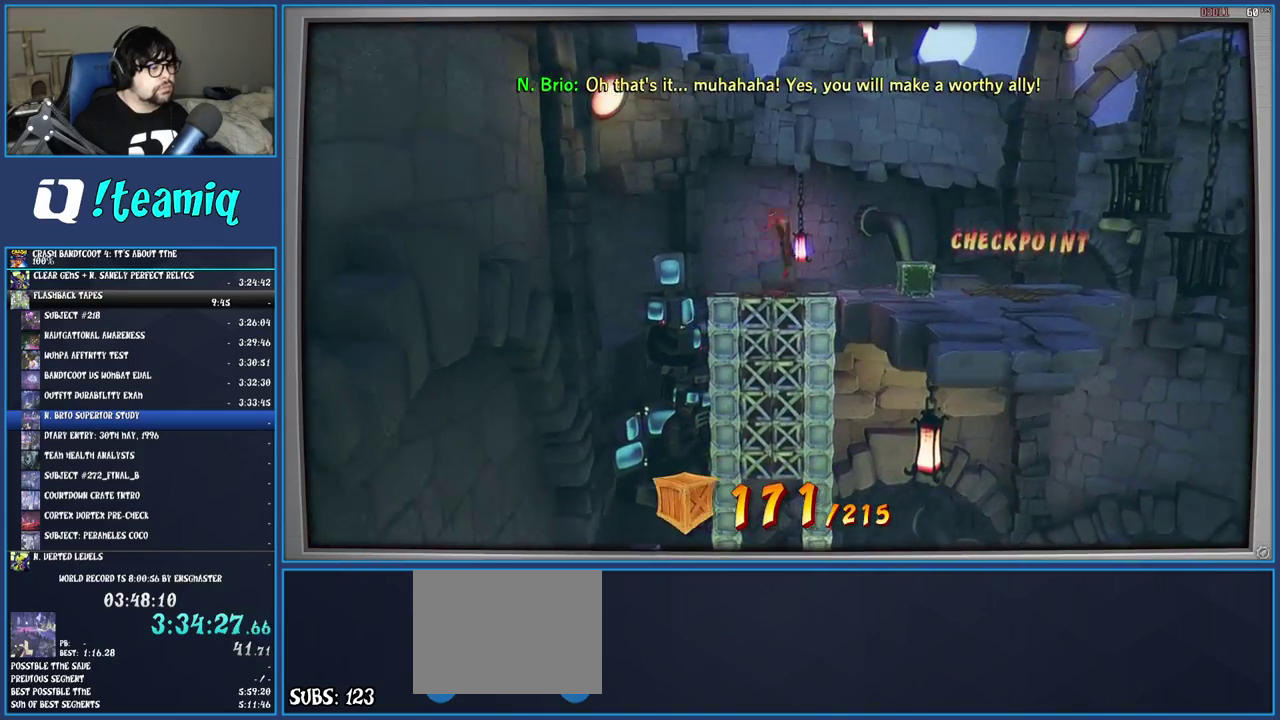
{"buttons": [], "left_stick": "center", "right_stick": "center", "events": [[33, "CIRCLE", "down"], [167, "CIRCLE", "up"]]}
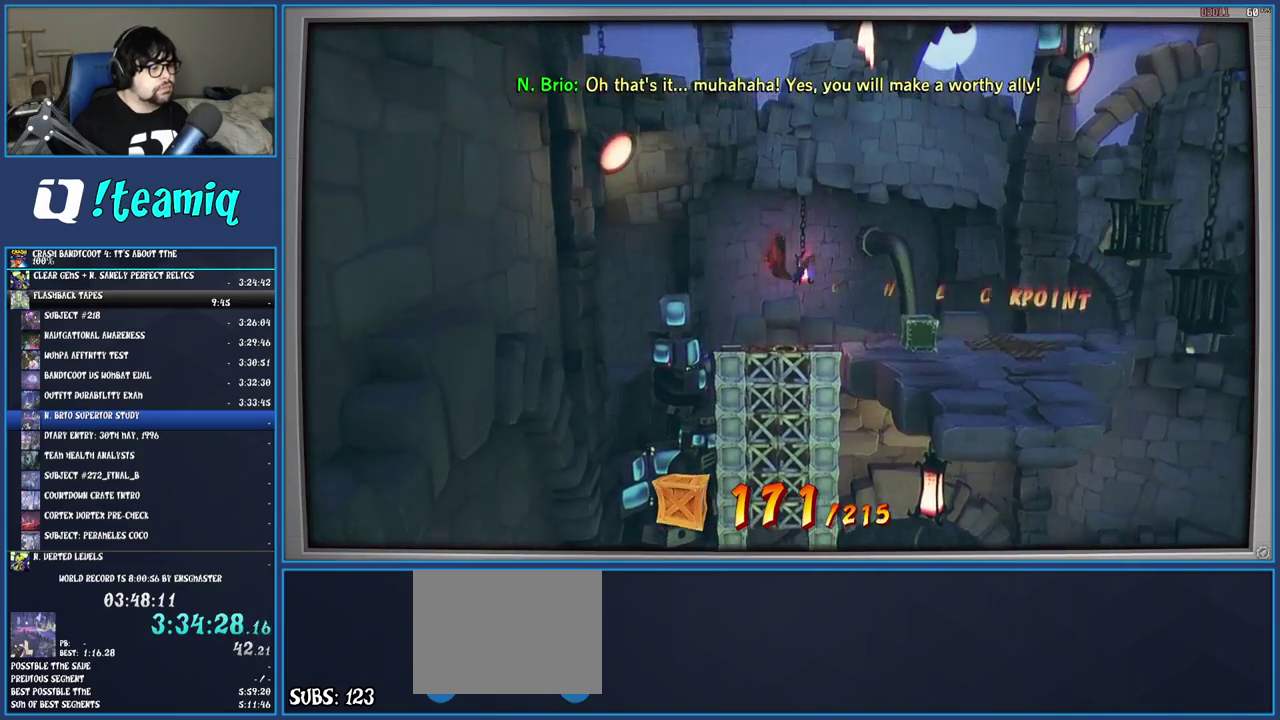
{"buttons": [], "left_stick": "center", "right_stick": "center", "events": []}
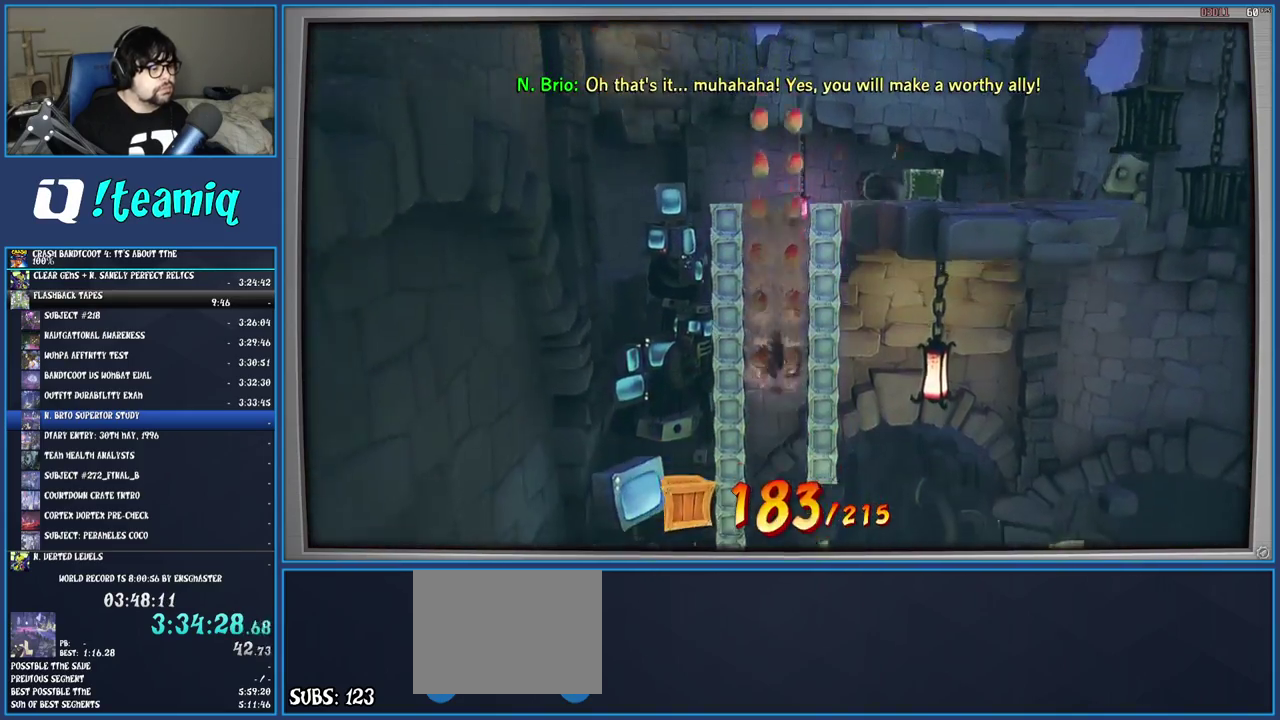
{"buttons": [], "left_stick": "right", "right_stick": "center", "events": [[483, "left_stick", "right"]]}
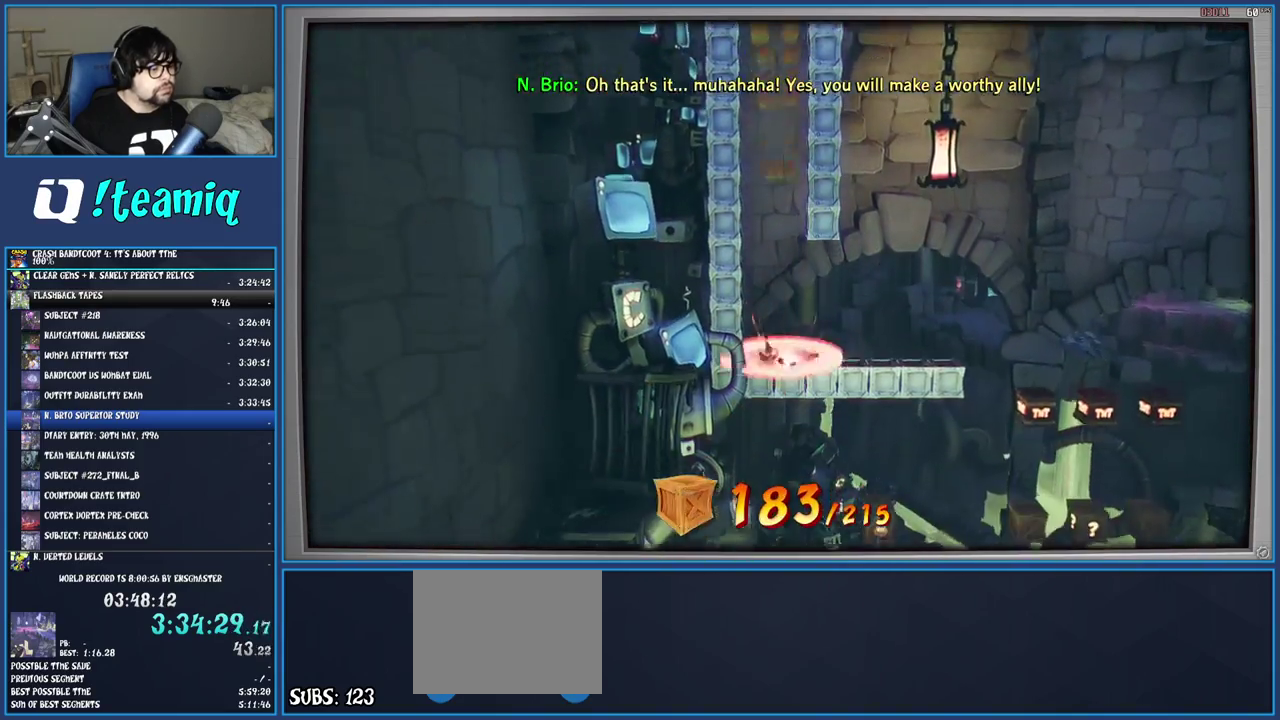
{"buttons": [], "left_stick": "right", "right_stick": "center", "events": []}
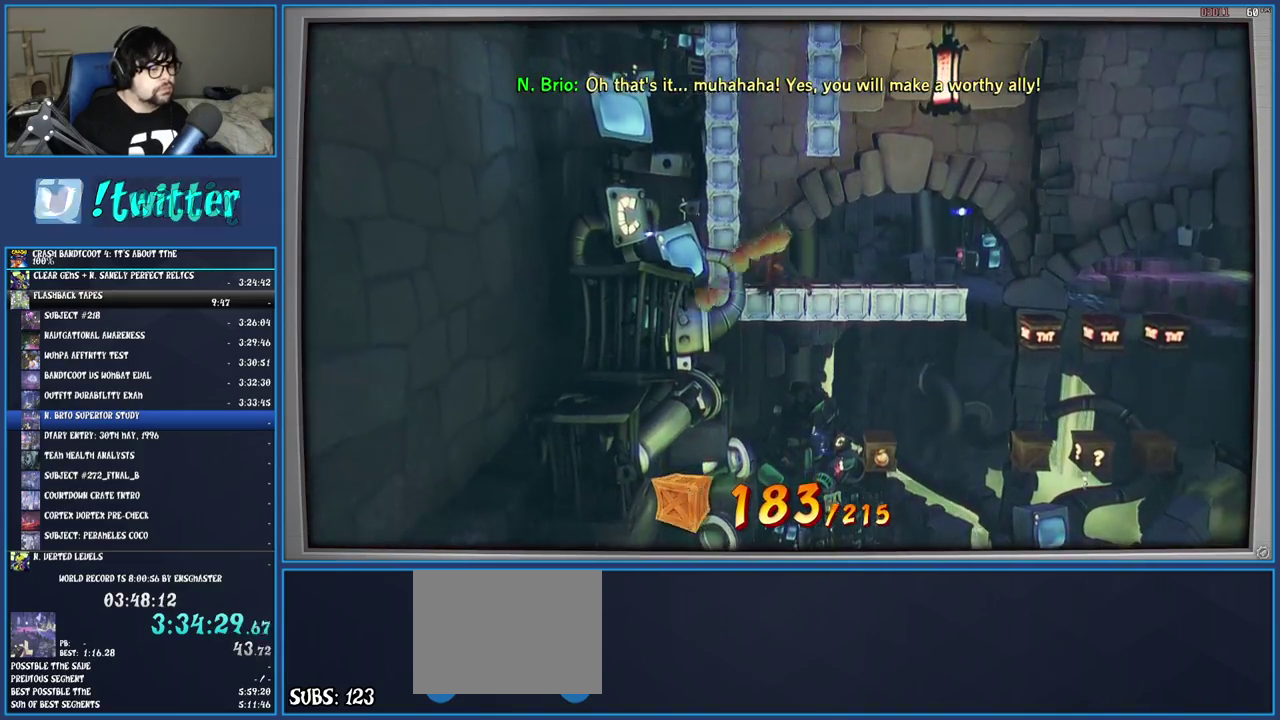
{"buttons": [], "left_stick": "right", "right_stick": "center", "events": [[400, "R1", "down"], [500, "R1", "up"]]}
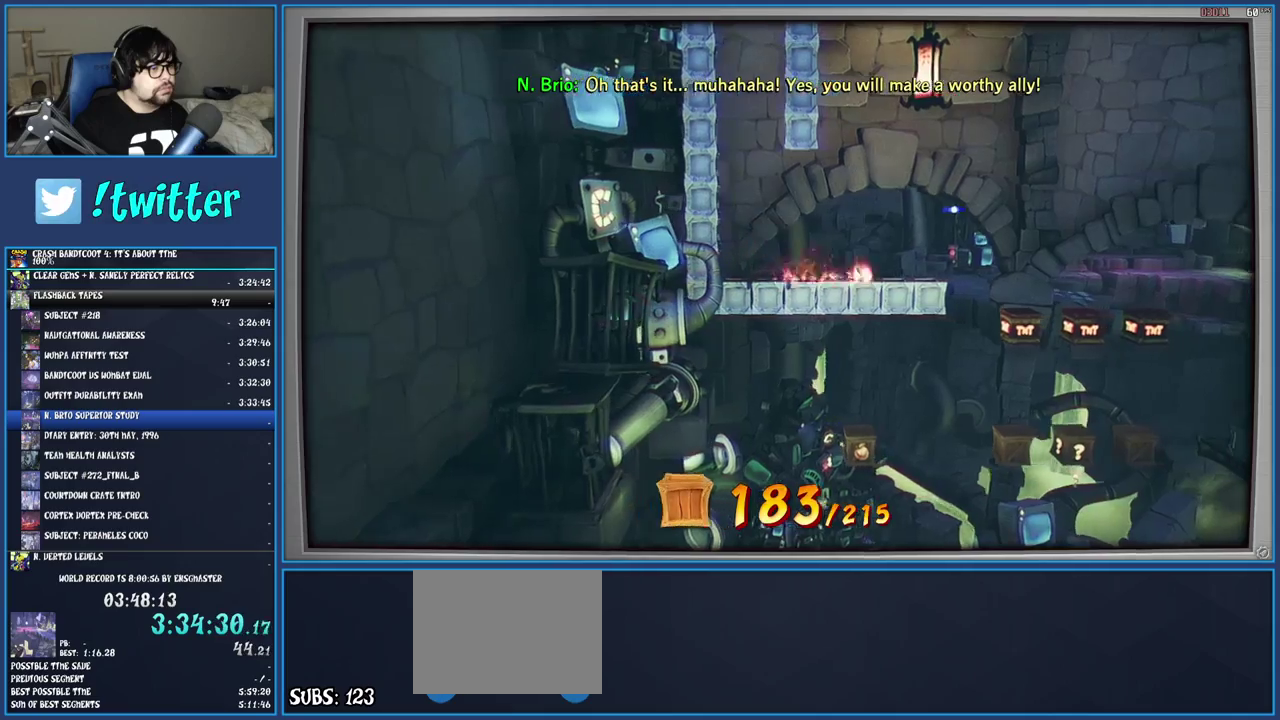
{"buttons": [], "left_stick": "right", "right_stick": "center", "events": [[17, "SQUARE", "down"], [117, "SQUARE", "up"]]}
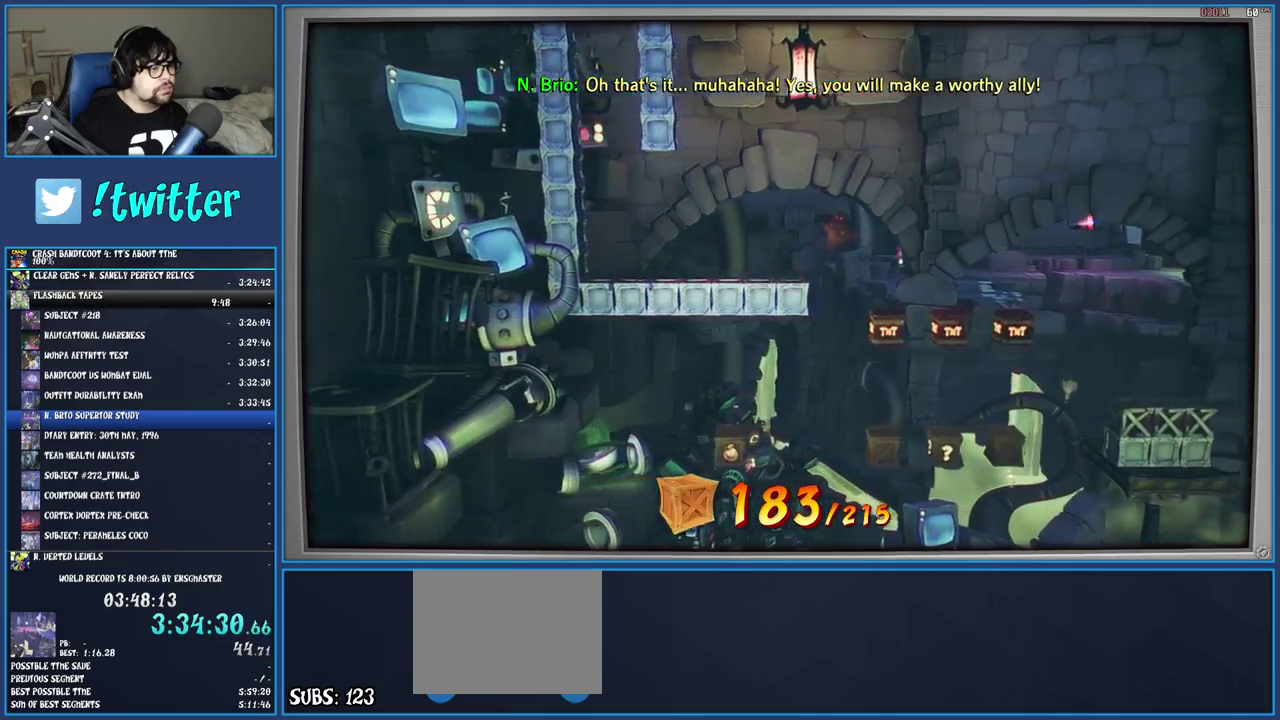
{"buttons": [], "left_stick": "left", "right_stick": "center", "events": [[50, "left_stick", "center"], [100, "left_stick", "left"]]}
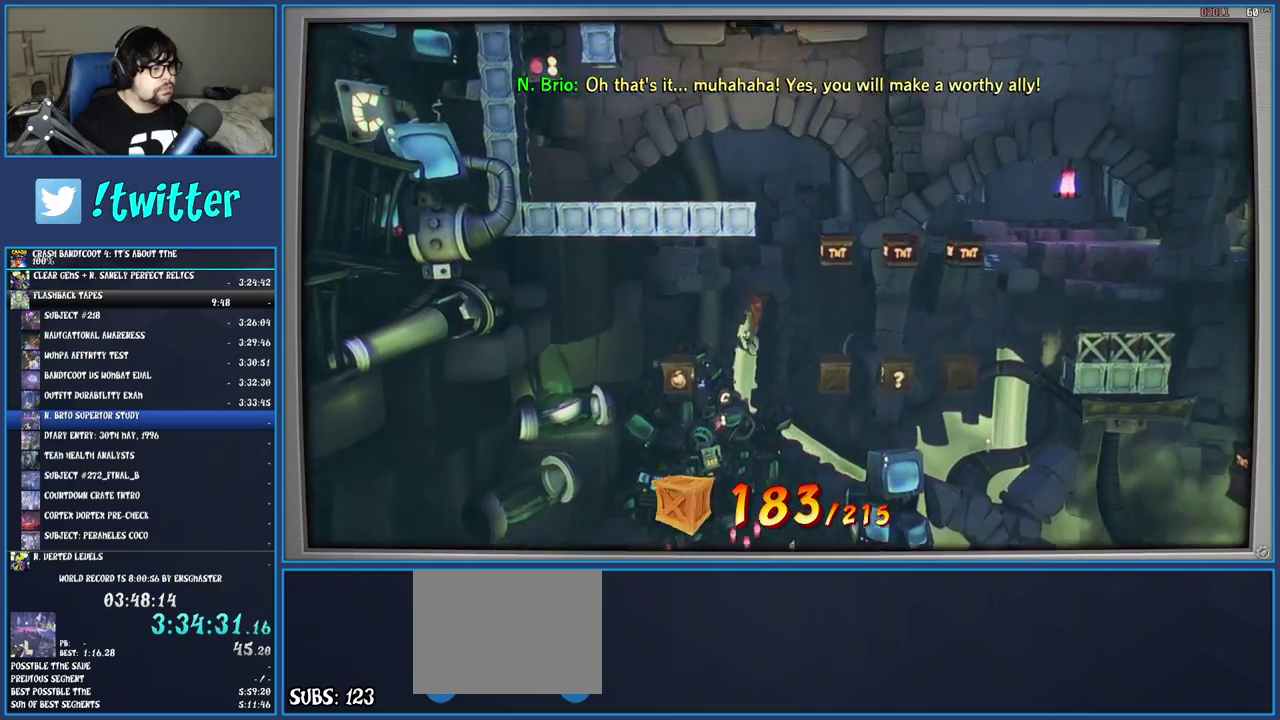
{"buttons": [], "left_stick": "center", "right_stick": "center", "events": [[33, "CROSS", "down"], [283, "CROSS", "up"], [450, "left_stick", "center"]]}
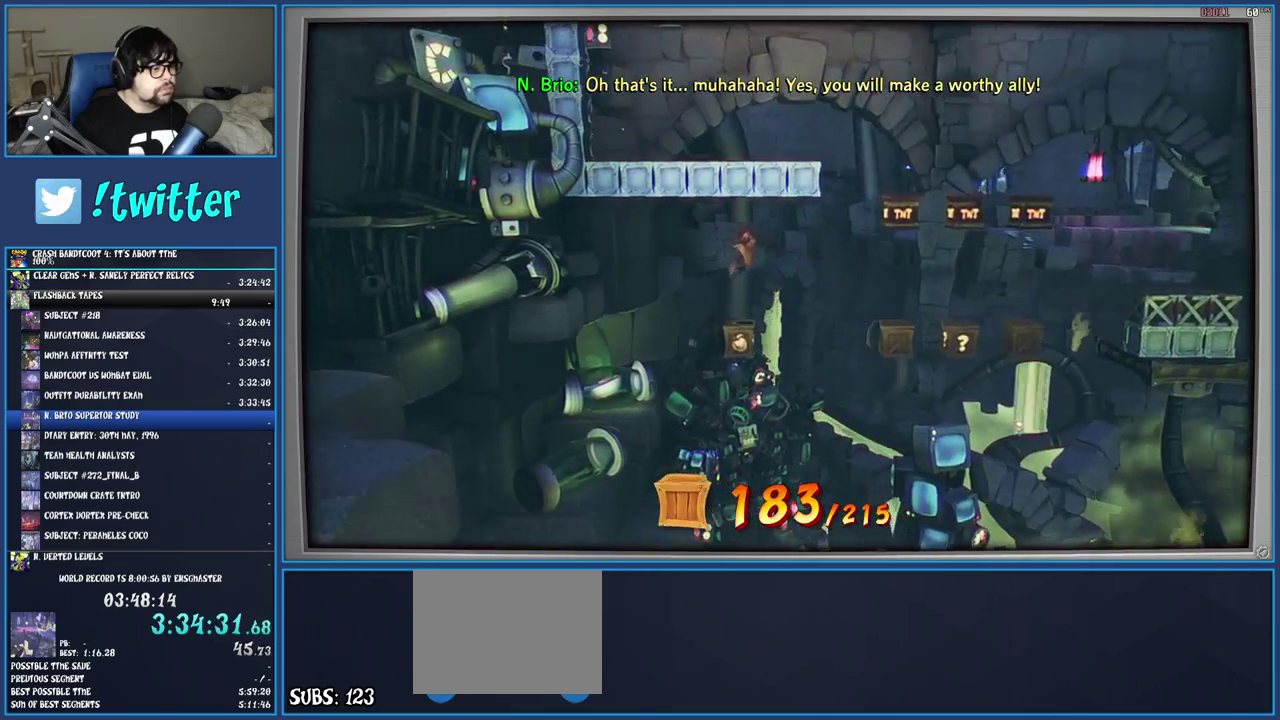
{"buttons": [], "left_stick": "right", "right_stick": "center", "events": [[67, "left_stick", "right"]]}
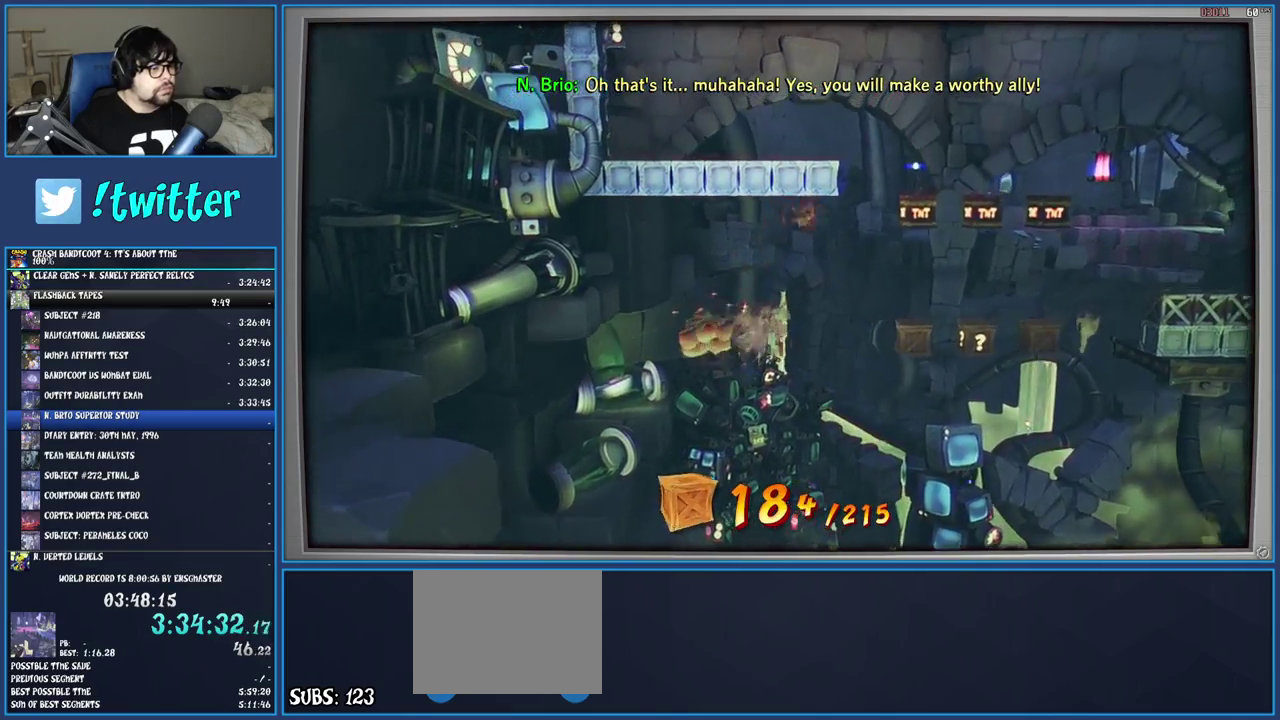
{"buttons": [], "left_stick": "right", "right_stick": "center", "events": []}
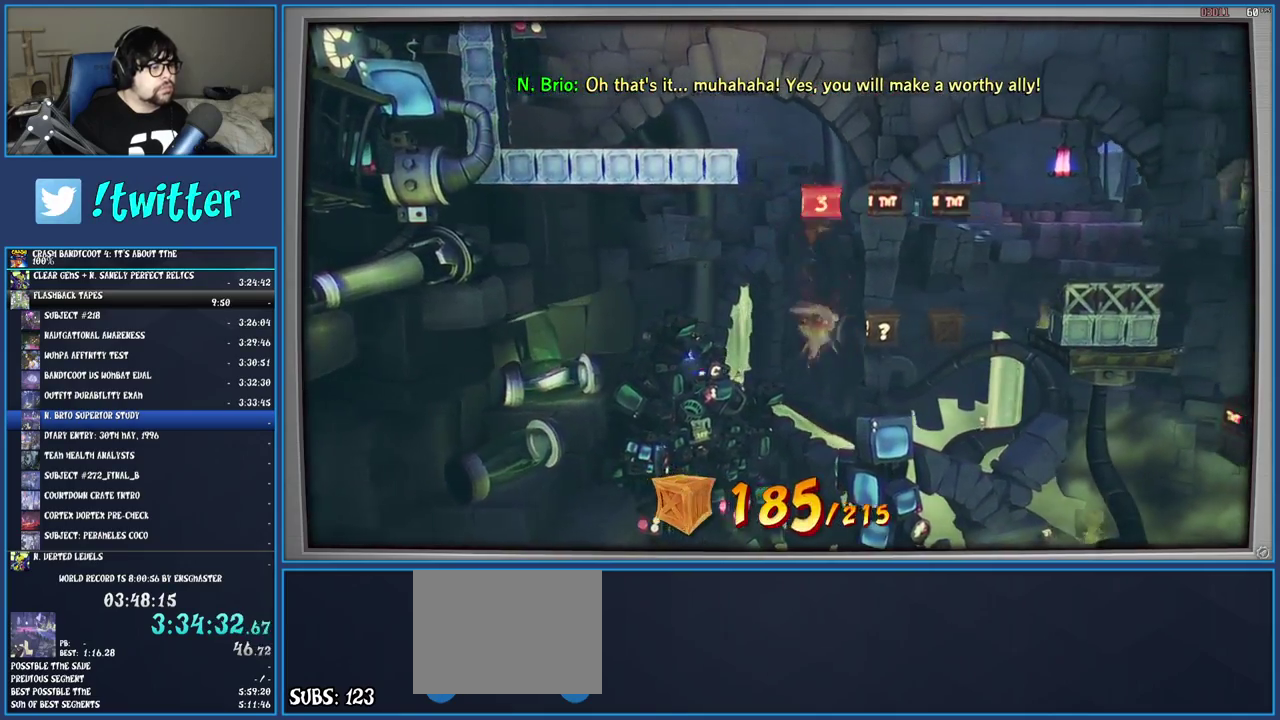
{"buttons": [], "left_stick": "right", "right_stick": "center", "events": [[217, "left_stick", "center"], [300, "left_stick", "right"]]}
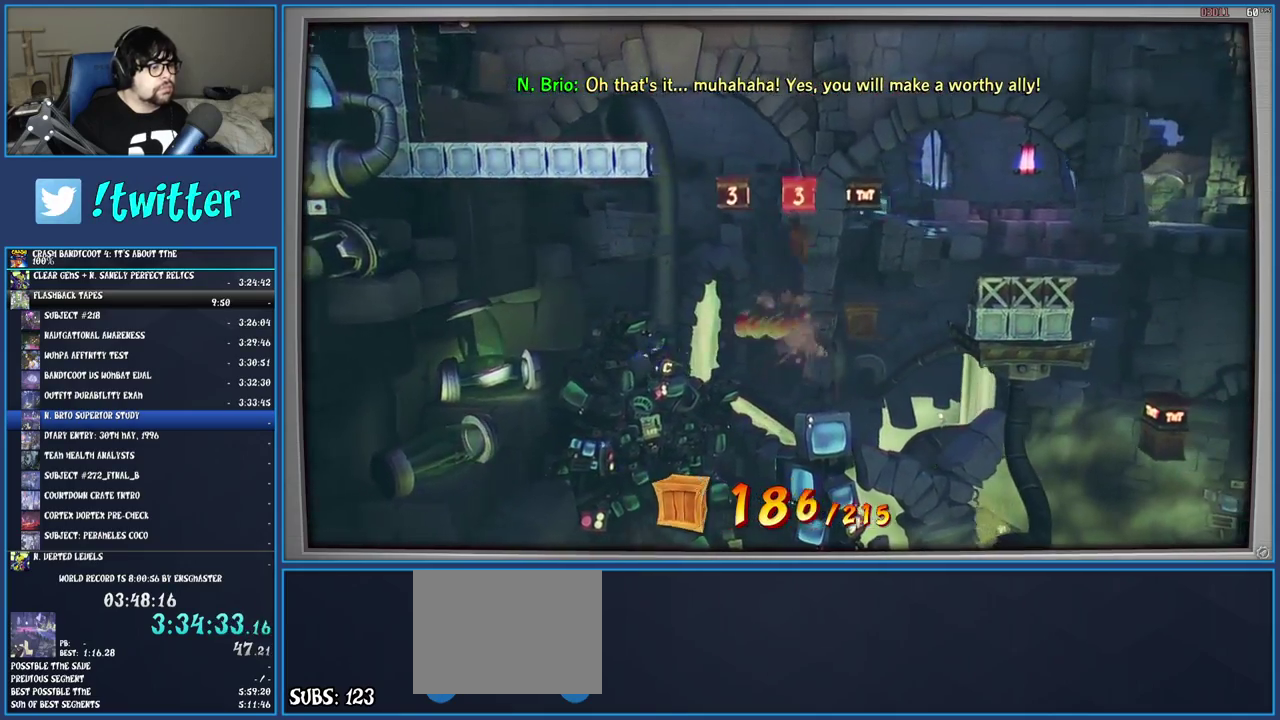
{"buttons": [], "left_stick": "right", "right_stick": "center", "events": [[117, "CROSS", "down"], [500, "CROSS", "up"]]}
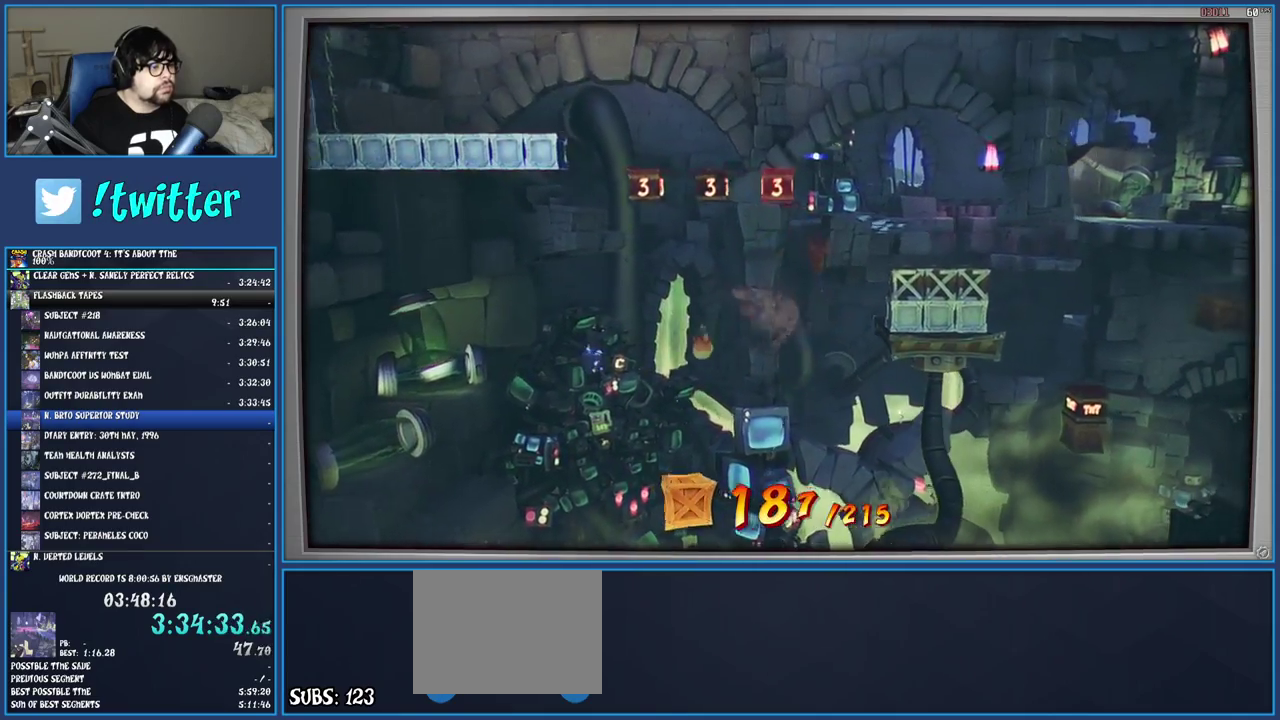
{"buttons": [], "left_stick": "right", "right_stick": "center", "events": [[50, "CROSS", "down"], [333, "CROSS", "up"]]}
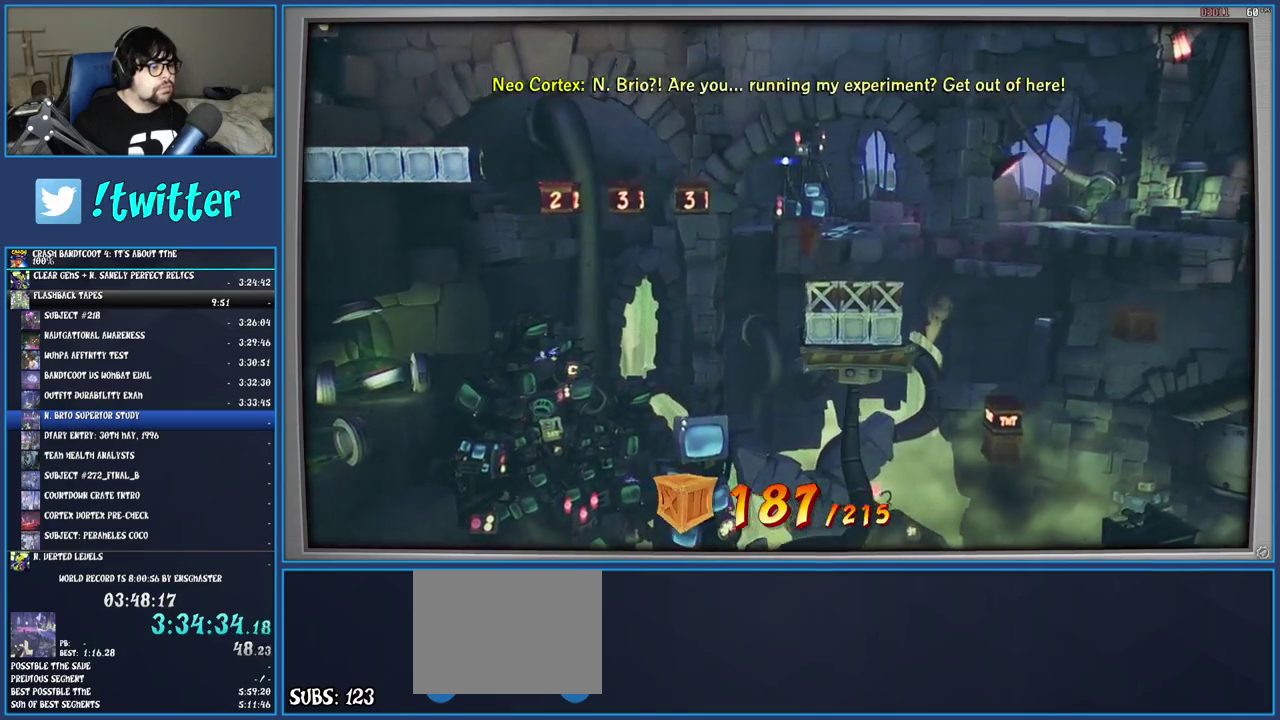
{"buttons": [], "left_stick": "center", "right_stick": "center", "events": [[67, "left_stick", "center"], [167, "CROSS", "down"], [250, "CROSS", "up"], [317, "CIRCLE", "down"], [417, "CIRCLE", "up"]]}
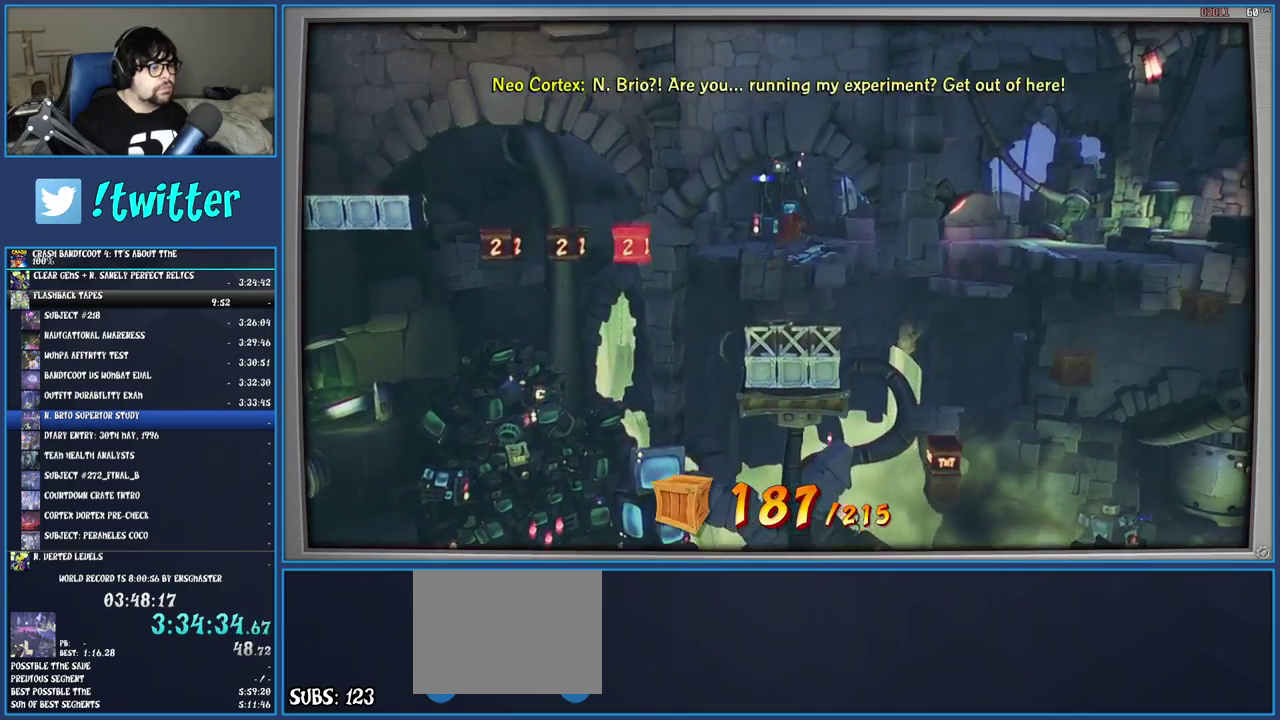
{"buttons": [], "left_stick": "right", "right_stick": "center", "events": [[67, "left_stick", "right"]]}
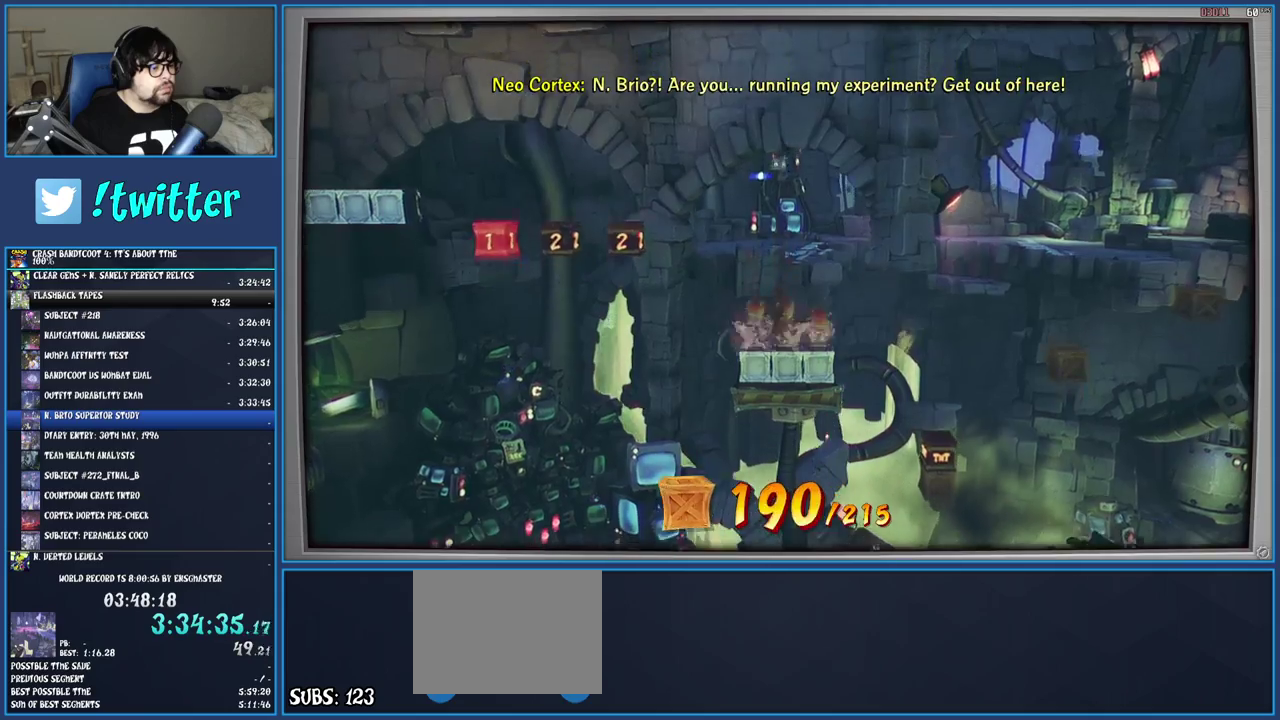
{"buttons": [], "left_stick": "right", "right_stick": "center", "events": []}
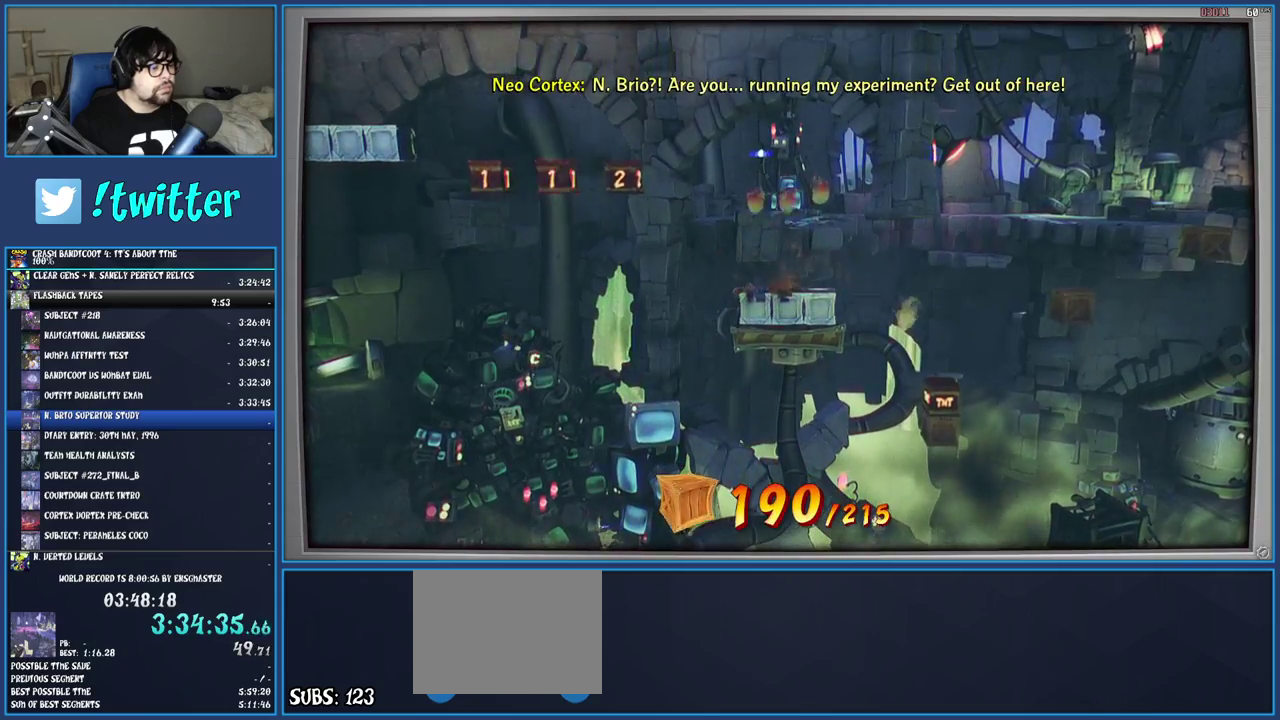
{"buttons": [], "left_stick": "right", "right_stick": "center", "events": []}
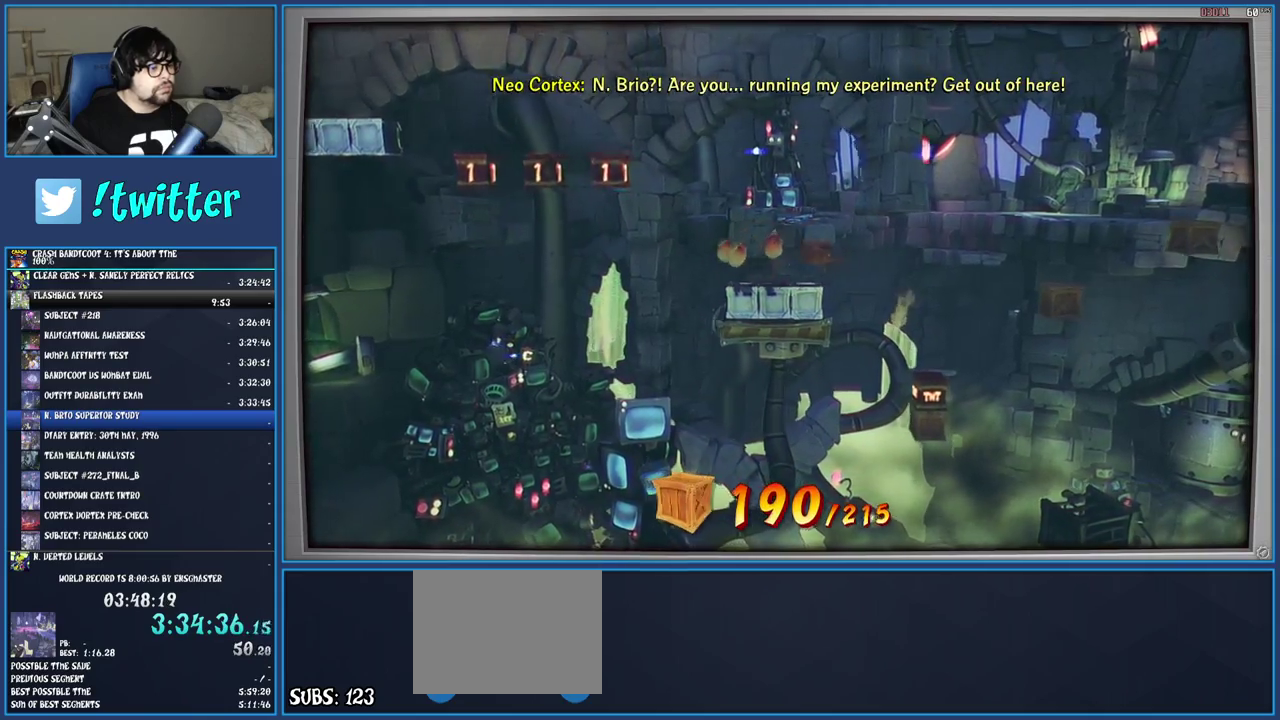
{"buttons": [], "left_stick": "center", "right_stick": "center", "events": [[483, "left_stick", "center"]]}
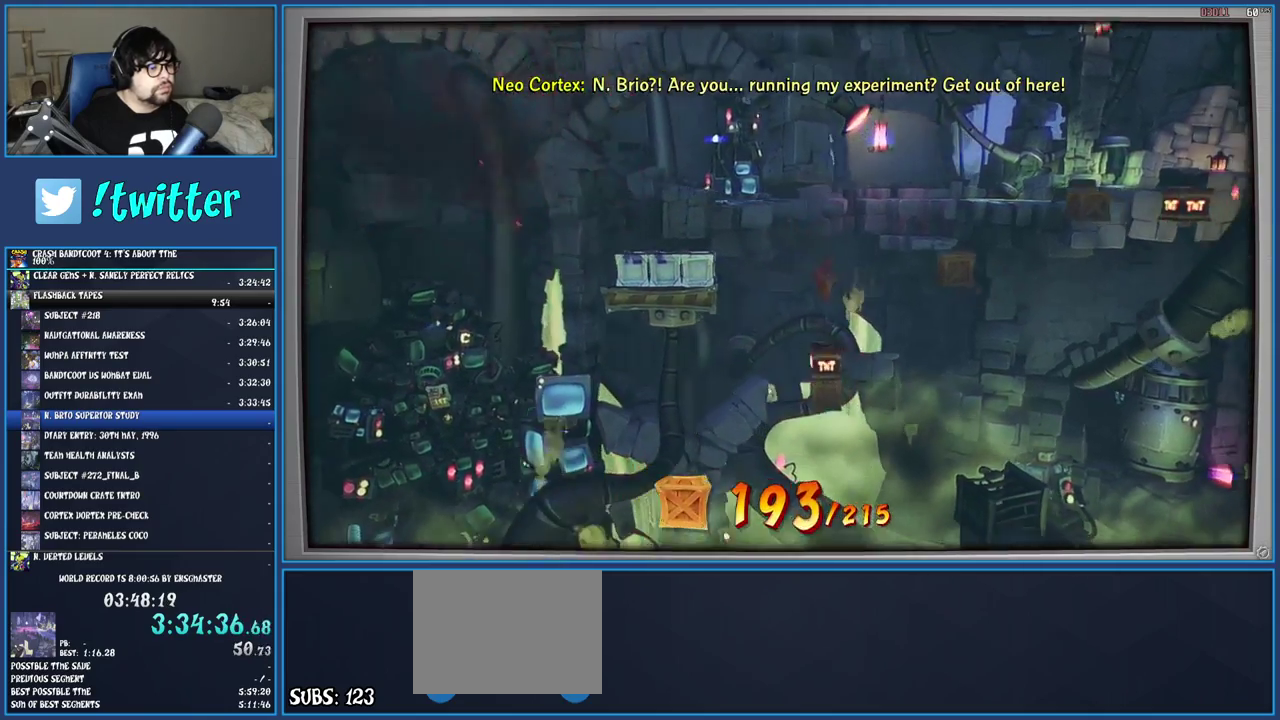
{"buttons": ["CROSS"], "left_stick": "right", "right_stick": "center", "events": [[83, "left_stick", "right"], [367, "CROSS", "down"]]}
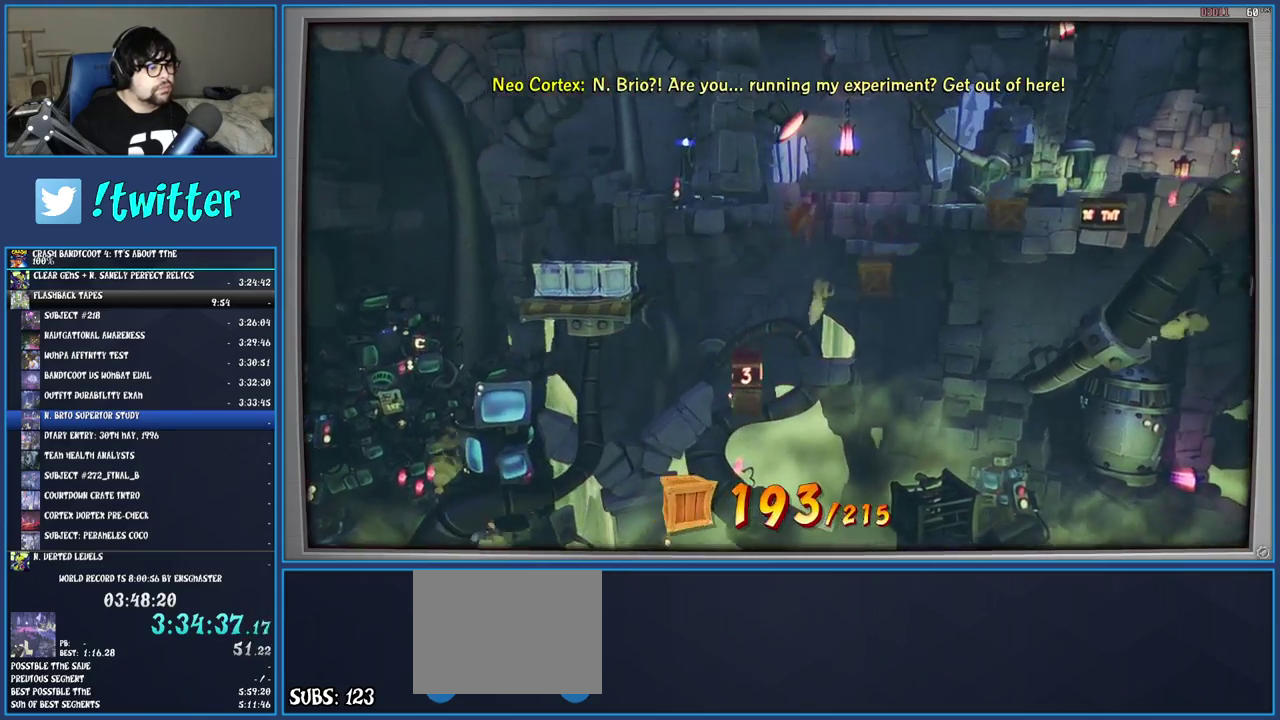
{"buttons": ["CROSS"], "left_stick": "right", "right_stick": "center", "events": [[283, "left_stick", "center"], [450, "left_stick", "right"]]}
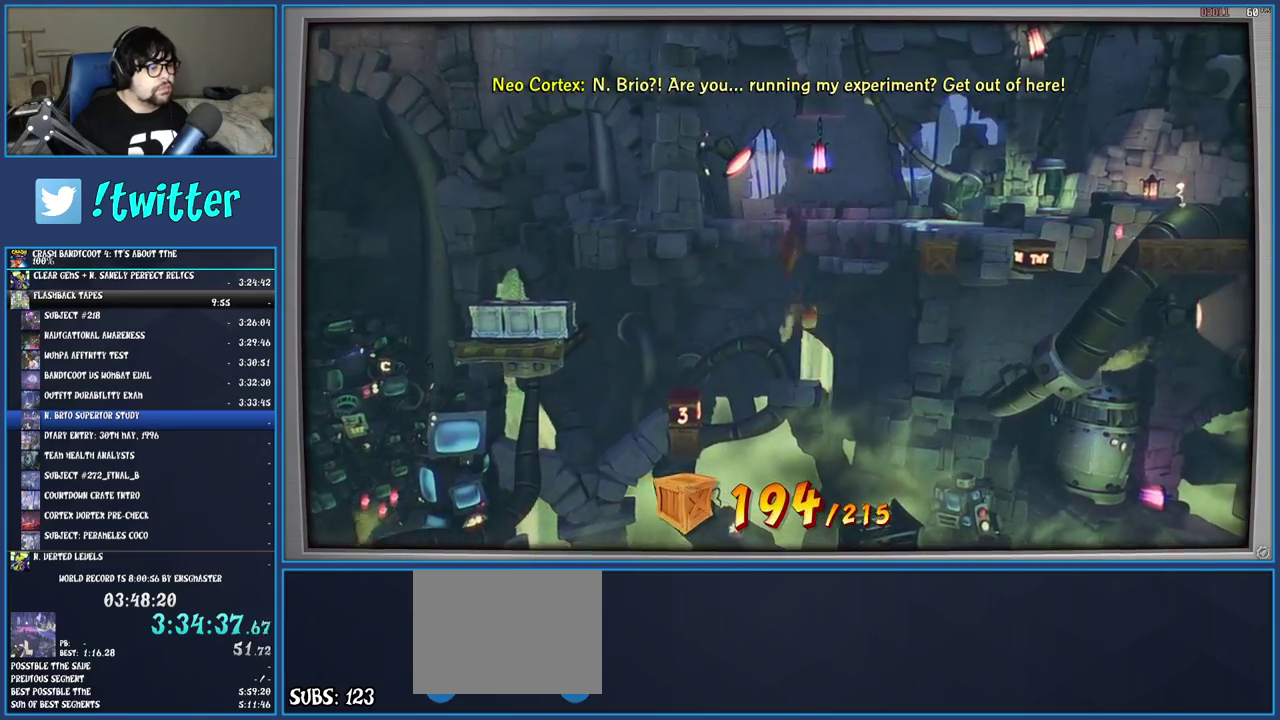
{"buttons": [], "left_stick": "right", "right_stick": "center", "events": [[317, "CROSS", "up"]]}
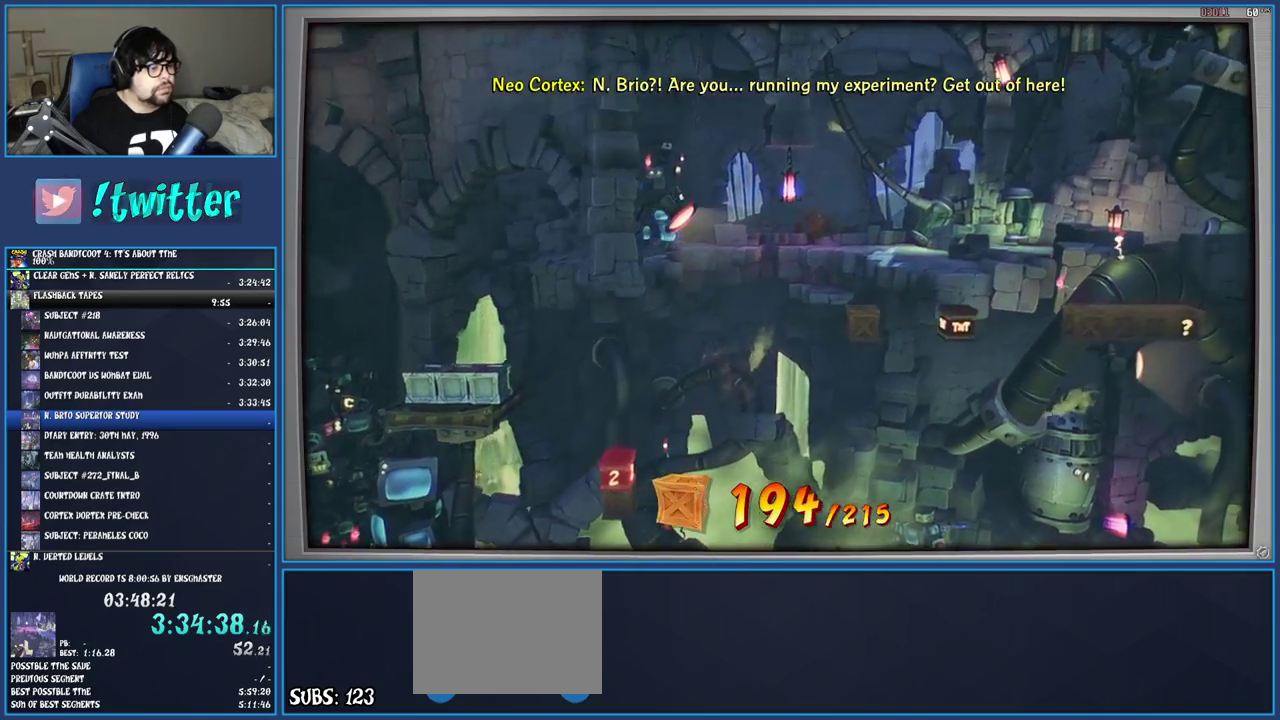
{"buttons": [], "left_stick": "right", "right_stick": "center", "events": [[100, "left_stick", "center"], [233, "left_stick", "right"]]}
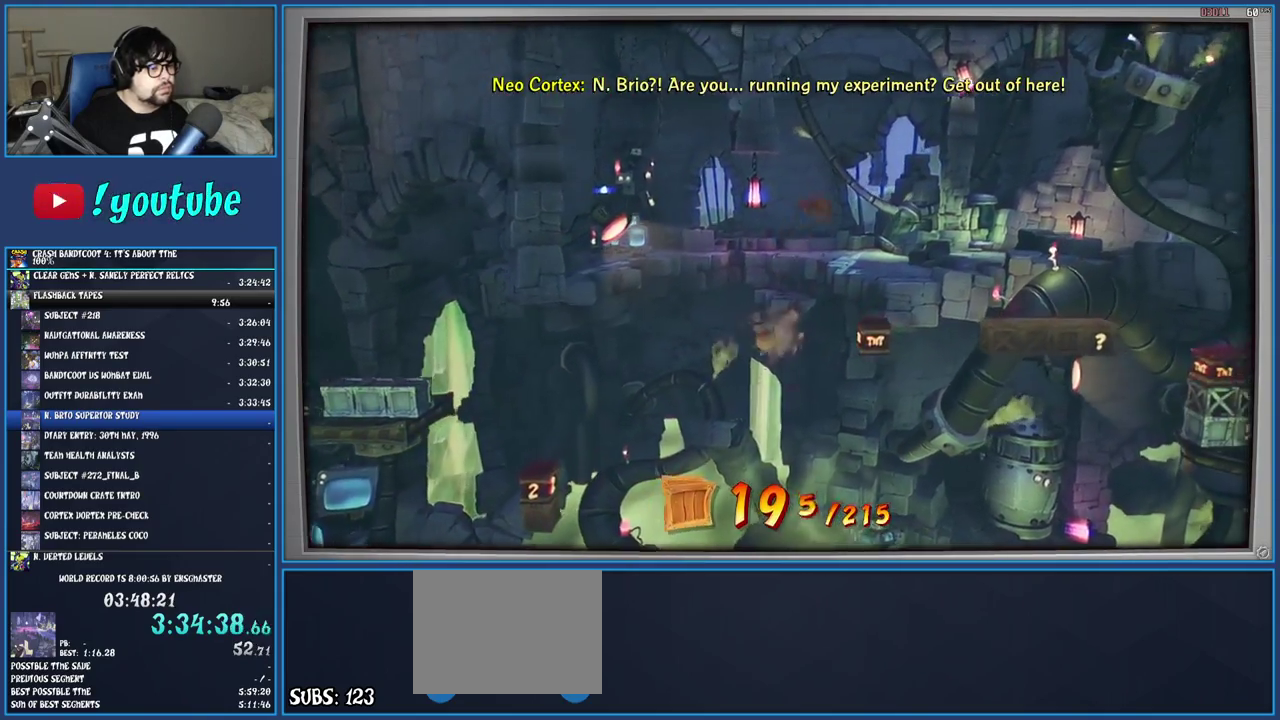
{"buttons": [], "left_stick": "center", "right_stick": "center", "events": [[167, "left_stick", "center"]]}
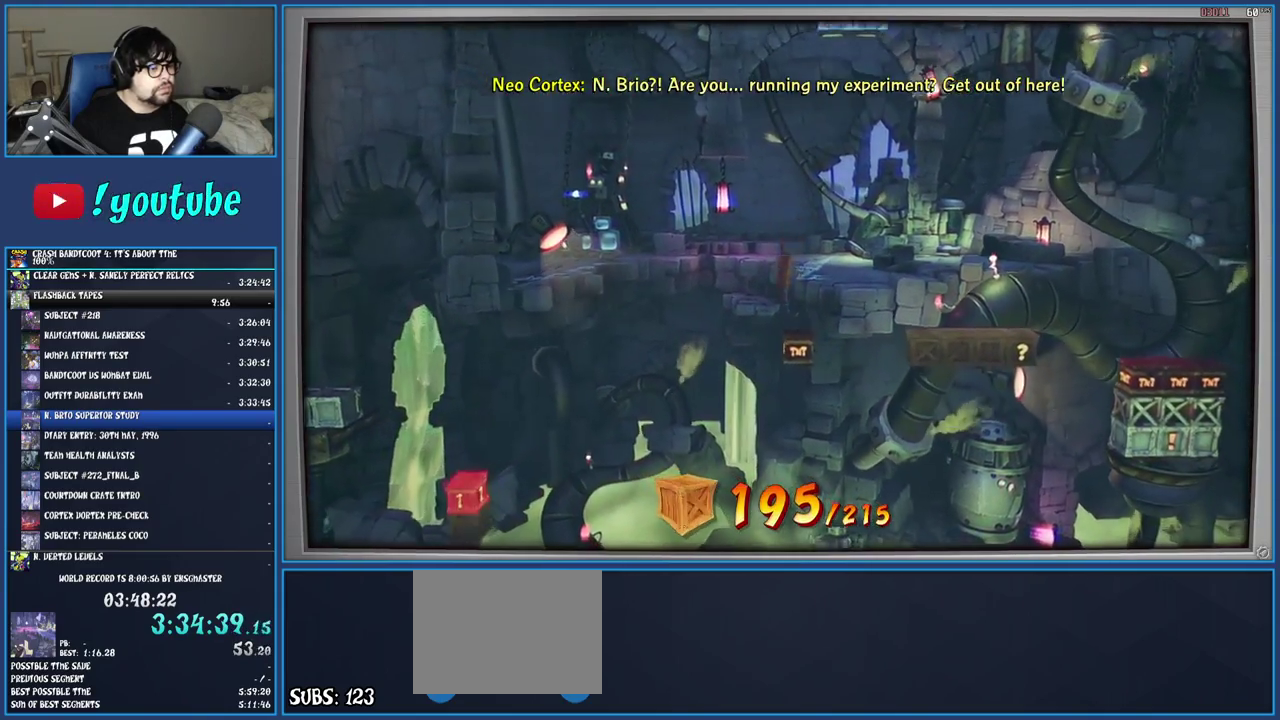
{"buttons": [], "left_stick": "right", "right_stick": "center", "events": [[33, "left_stick", "right"]]}
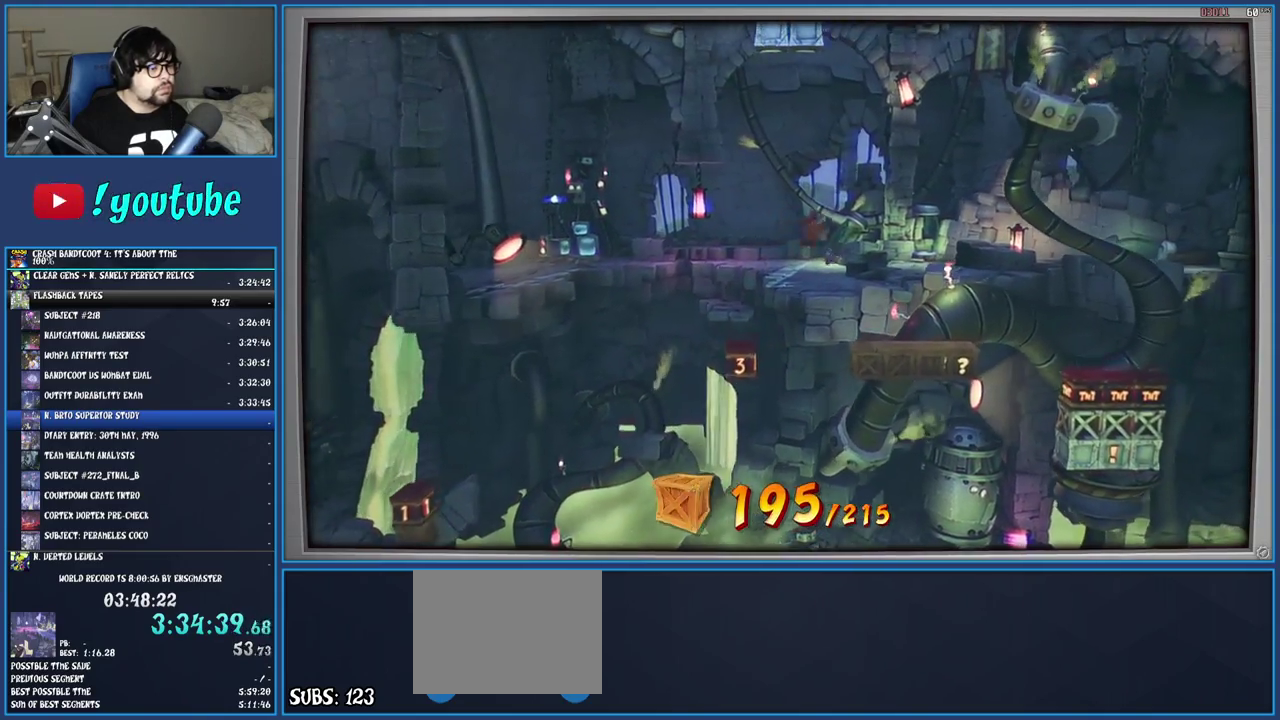
{"buttons": ["CROSS"], "left_stick": "right", "right_stick": "center", "events": [[117, "left_stick", "center"], [267, "left_stick", "right"], [317, "CROSS", "down"]]}
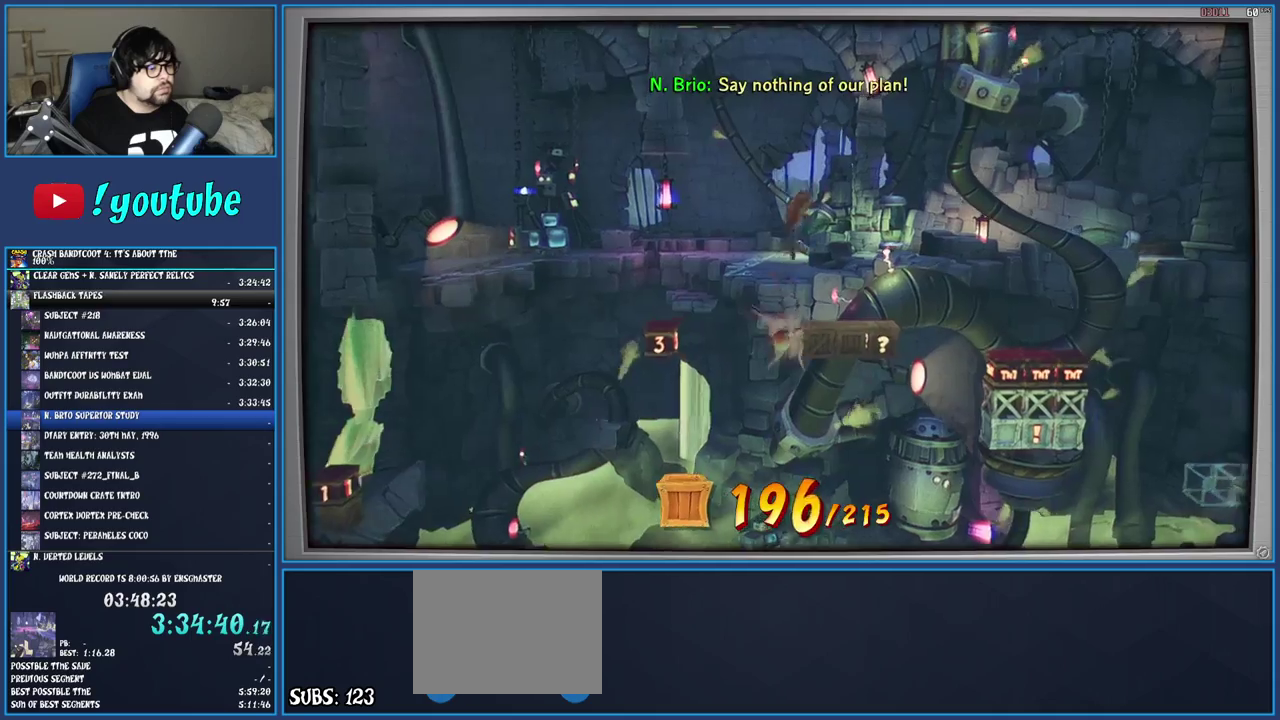
{"buttons": ["CROSS"], "left_stick": "right", "right_stick": "center", "events": []}
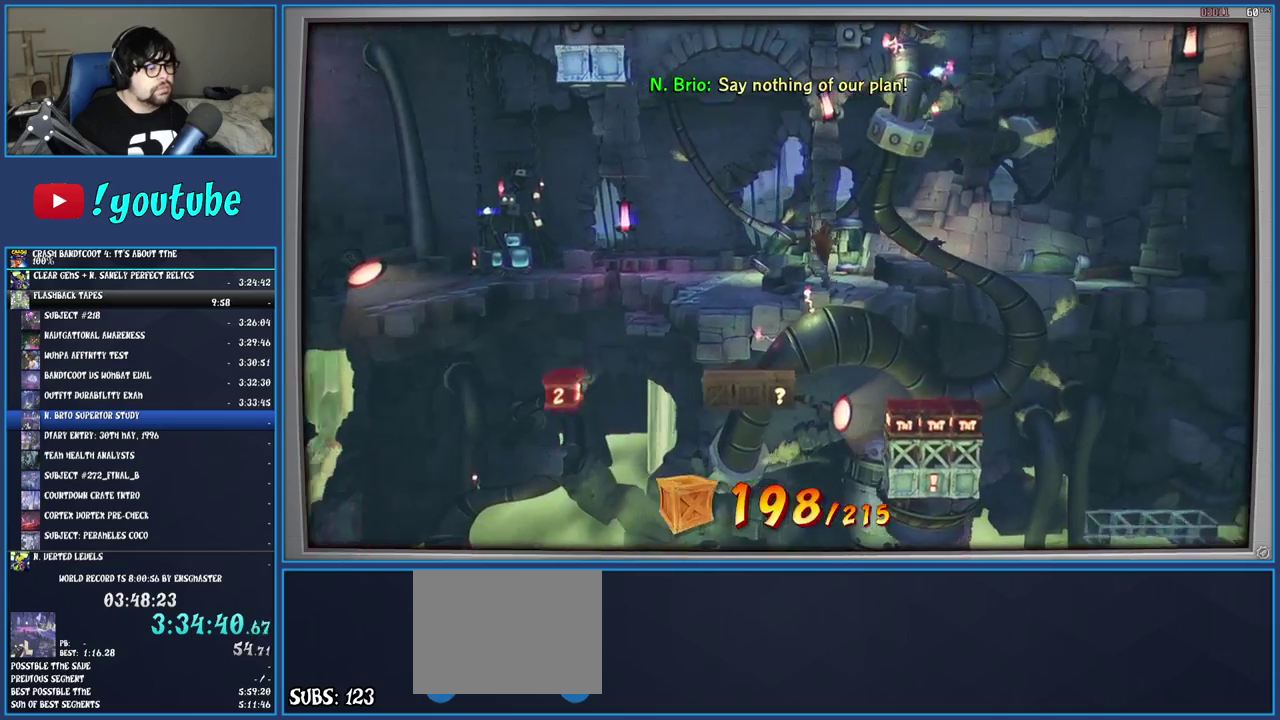
{"buttons": ["CROSS"], "left_stick": "left", "right_stick": "center", "events": [[300, "left_stick", "center"], [350, "left_stick", "left"]]}